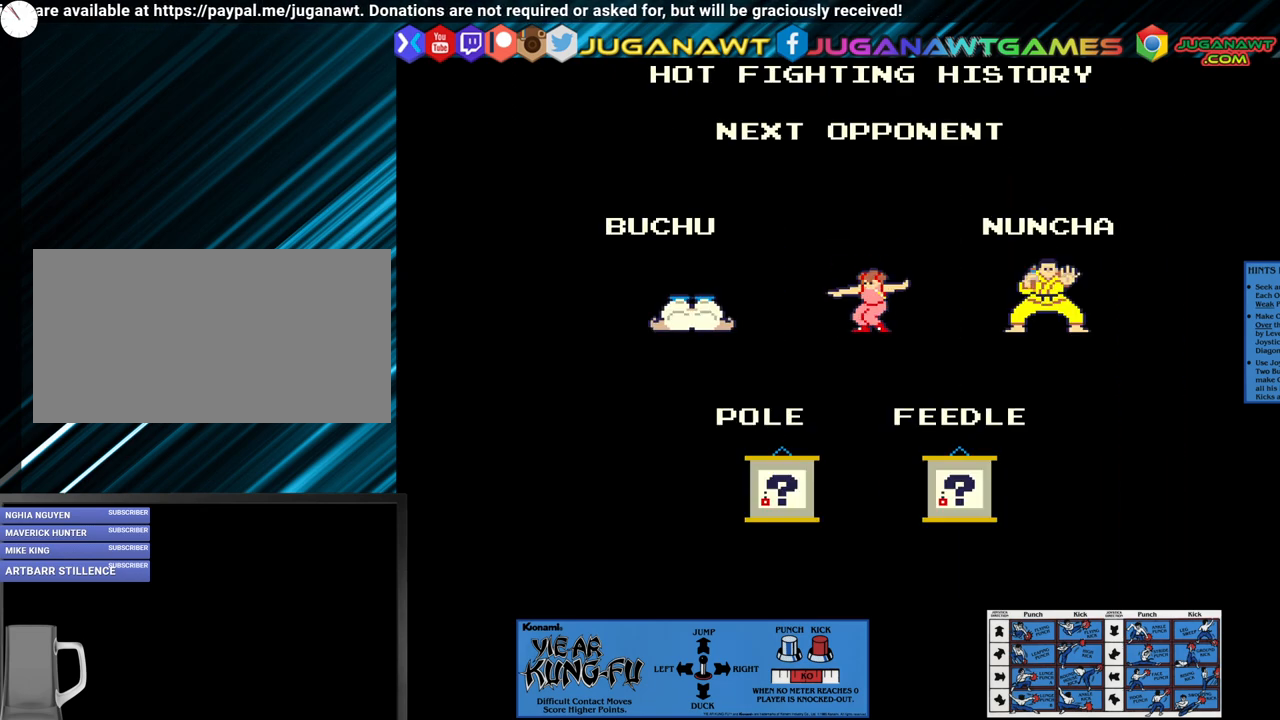
Gameplay with a controller (arcade stick); each line is a JSON object with the inputs held at the frame after it. "events" lists button and stick changes between this image and that frame as [ms after this image, input, new state], when the widget could be followed in between. Not read: L3 R3.
{"buttons": [], "left_stick": "center", "events": [[233, "CROSS", "down"], [233, "SQUARE", "down"], [317, "CROSS", "up"], [317, "SQUARE", "up"]]}
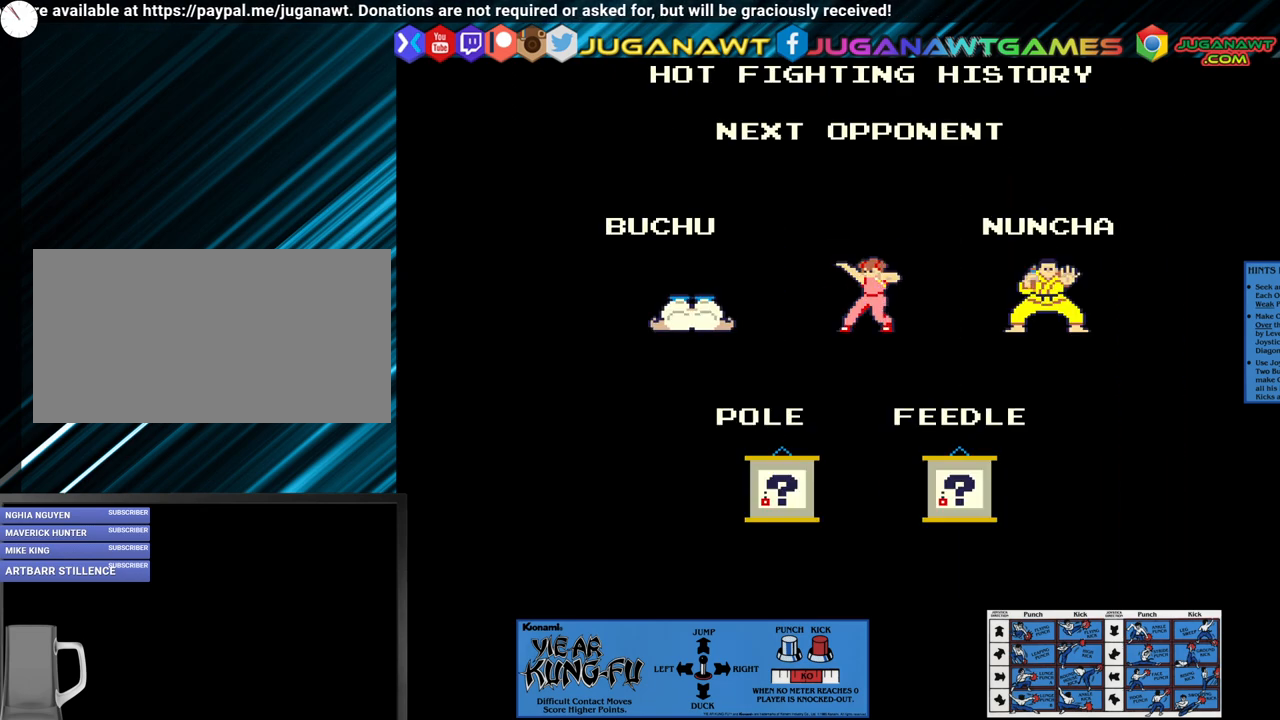
{"buttons": [], "left_stick": "center", "events": []}
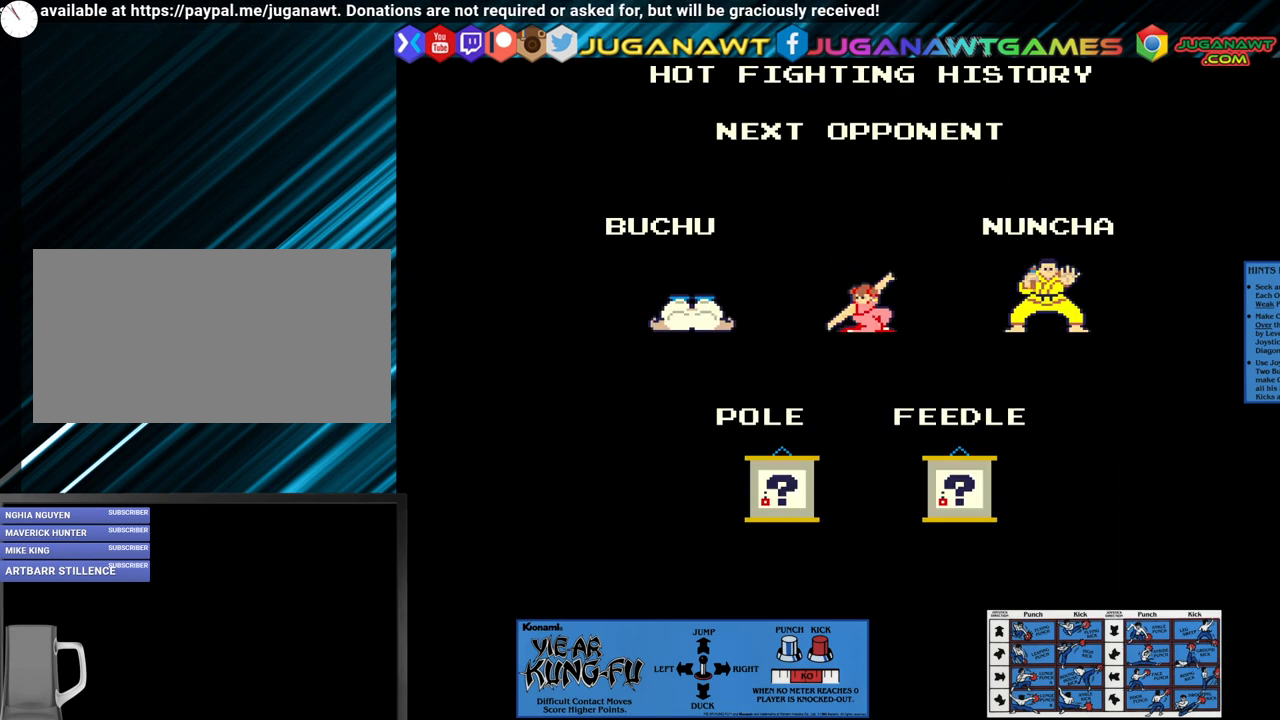
{"buttons": [], "left_stick": "center", "events": []}
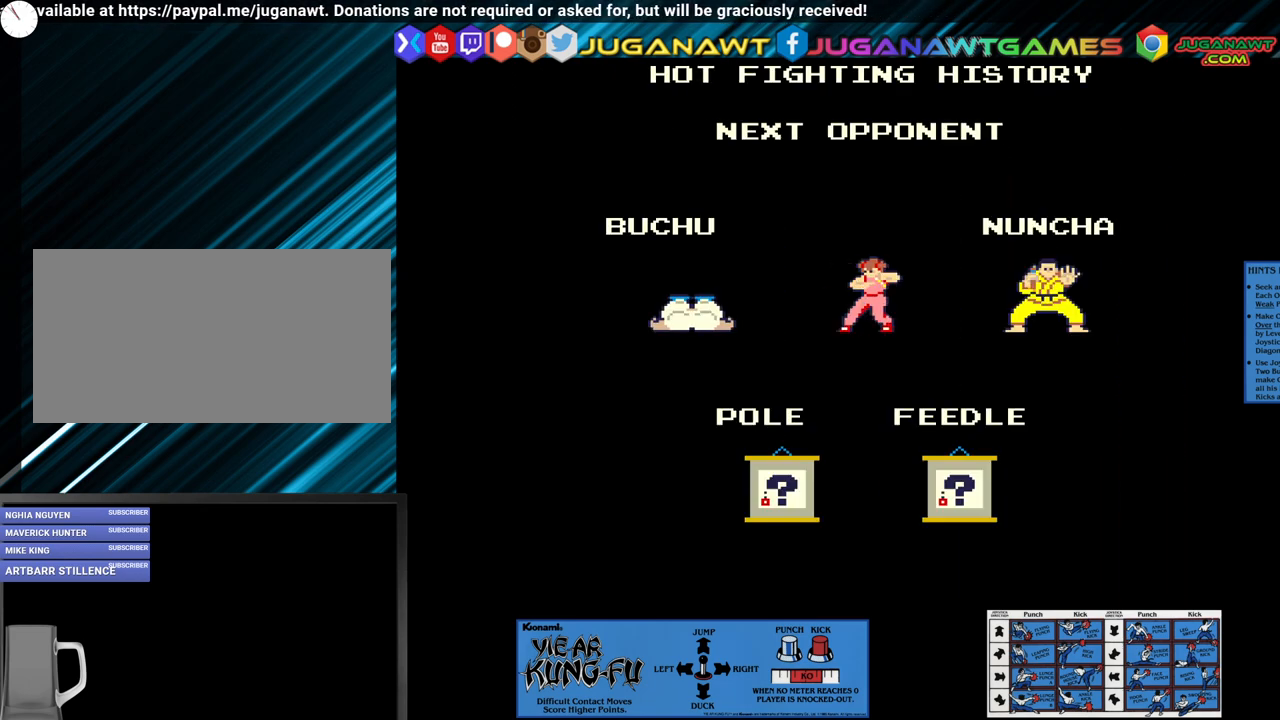
{"buttons": [], "left_stick": "center", "events": []}
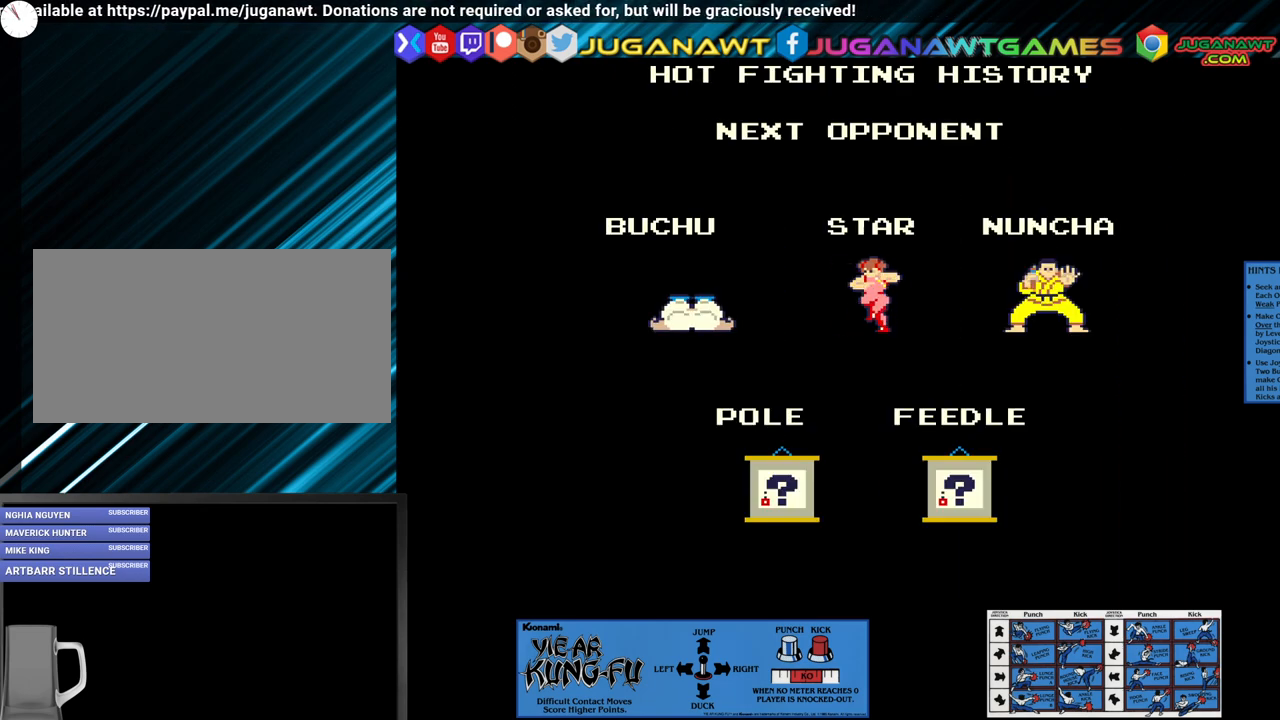
{"buttons": [], "left_stick": "center", "events": []}
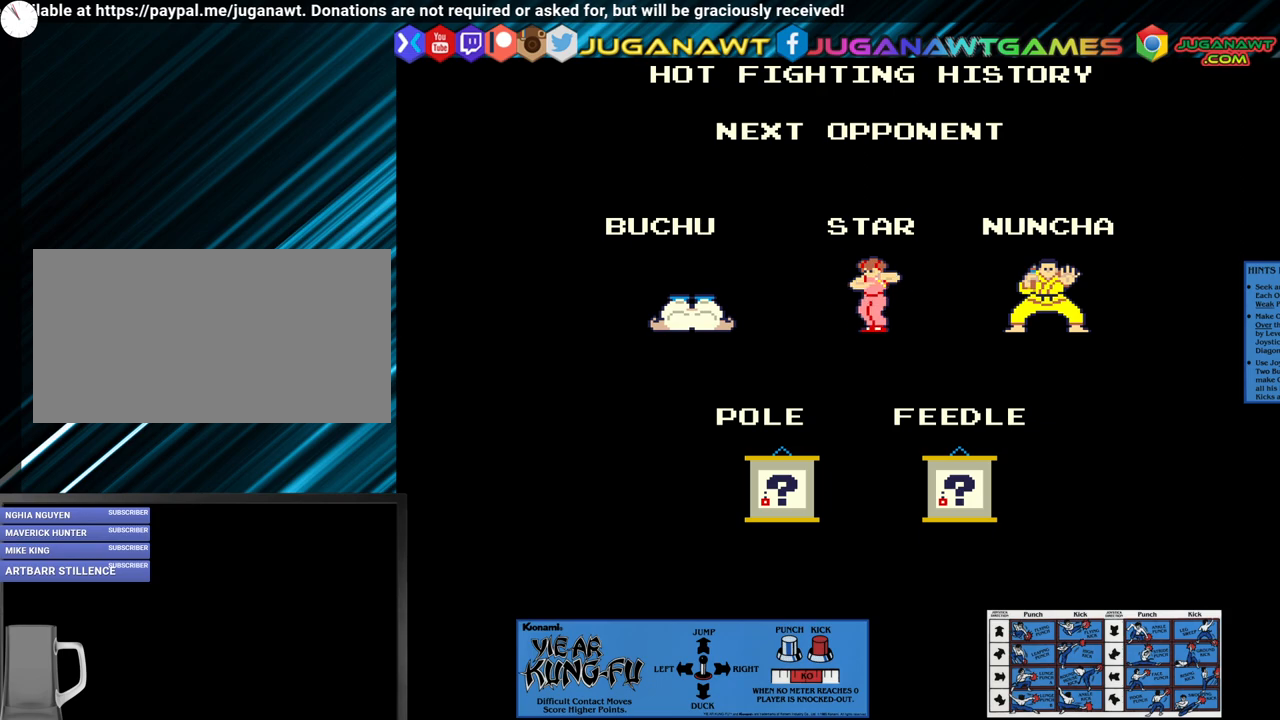
{"buttons": [], "left_stick": "center", "events": []}
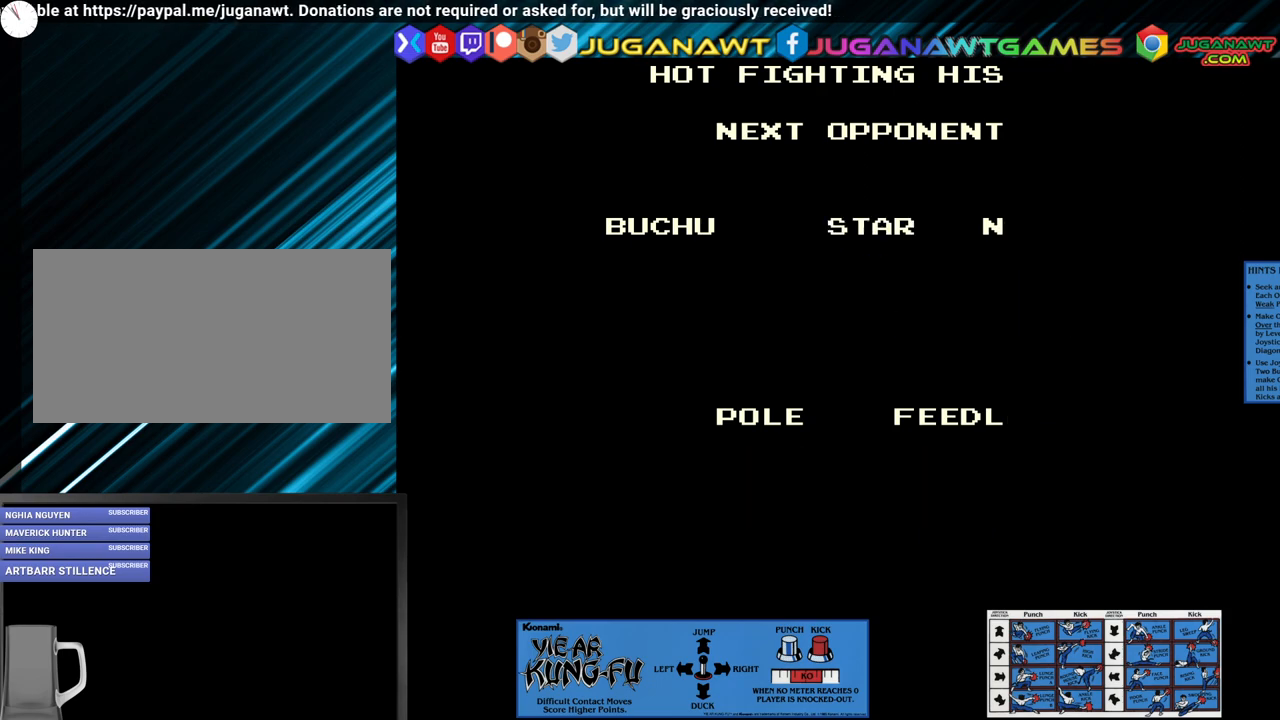
{"buttons": [], "left_stick": "center", "events": []}
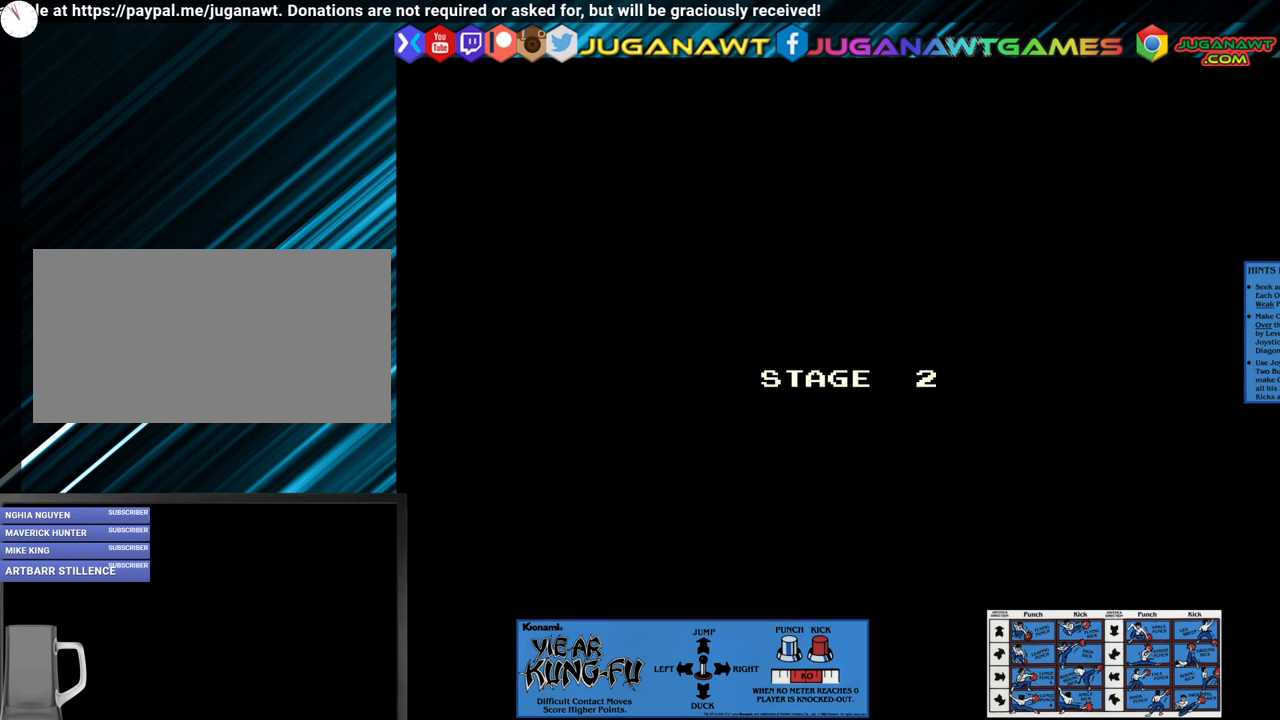
{"buttons": [], "left_stick": "center", "events": []}
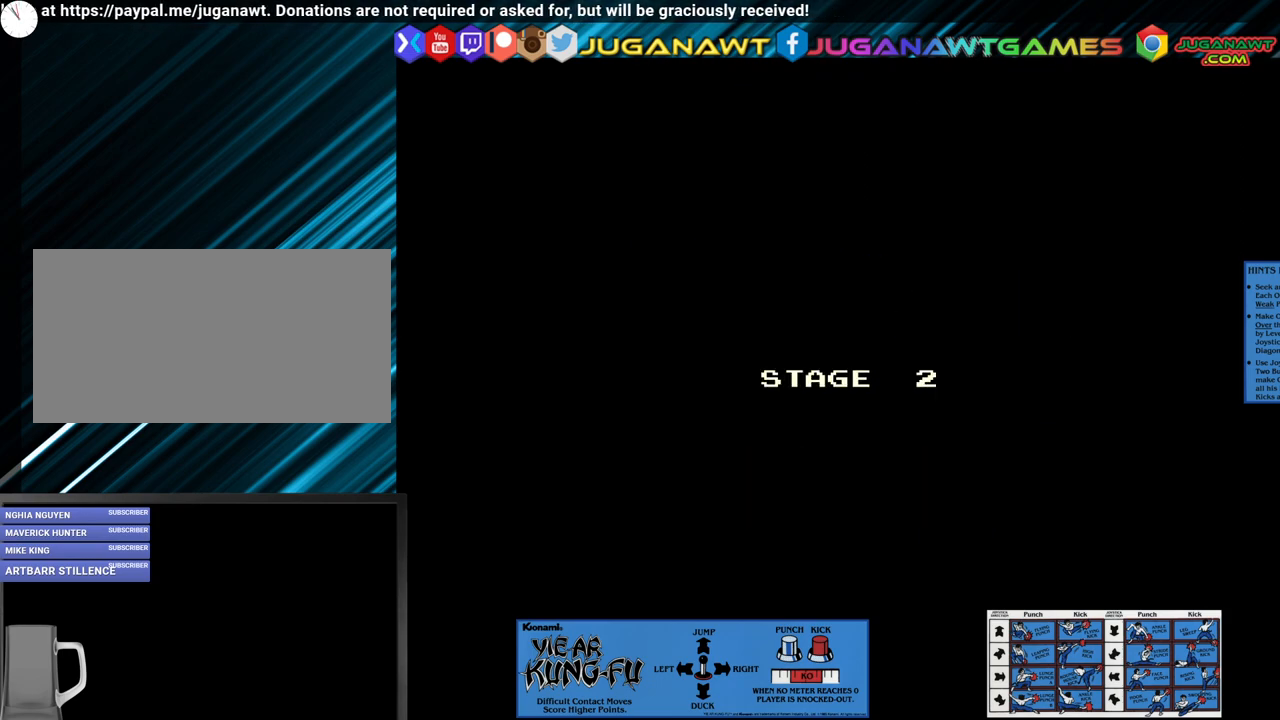
{"buttons": [], "left_stick": "center", "events": []}
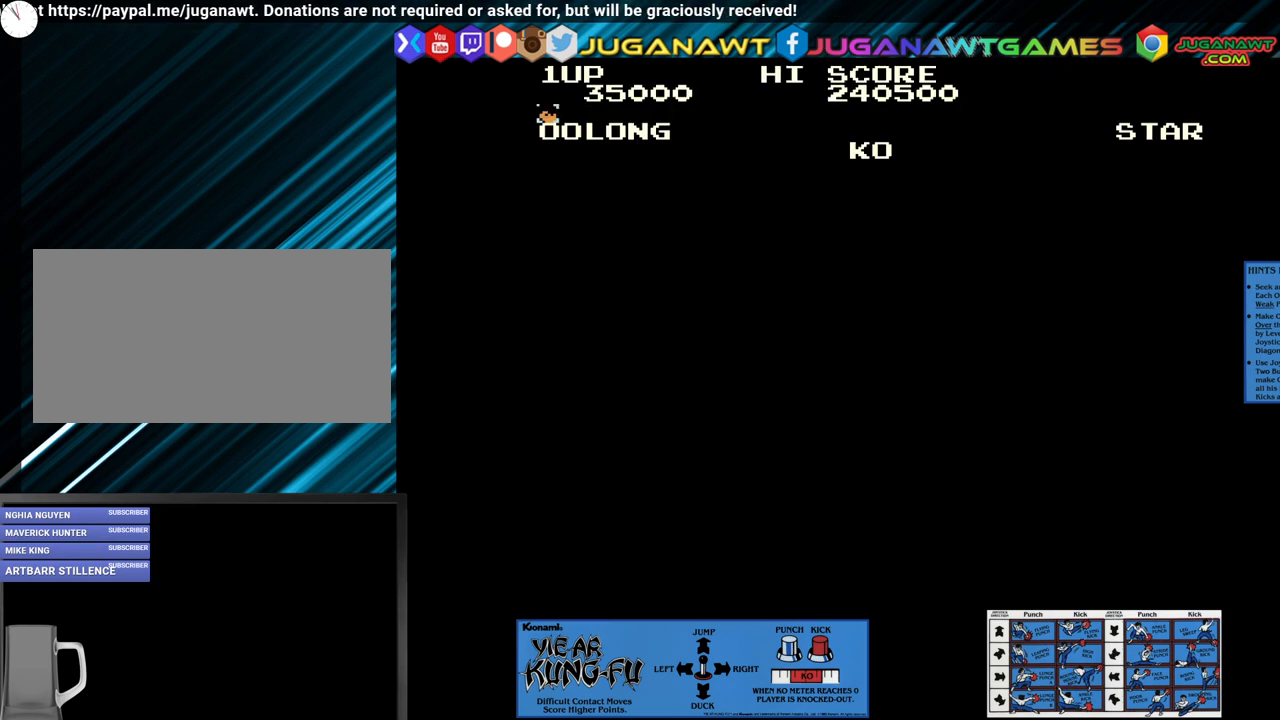
{"buttons": [], "left_stick": "left", "events": [[317, "left_stick", "left"]]}
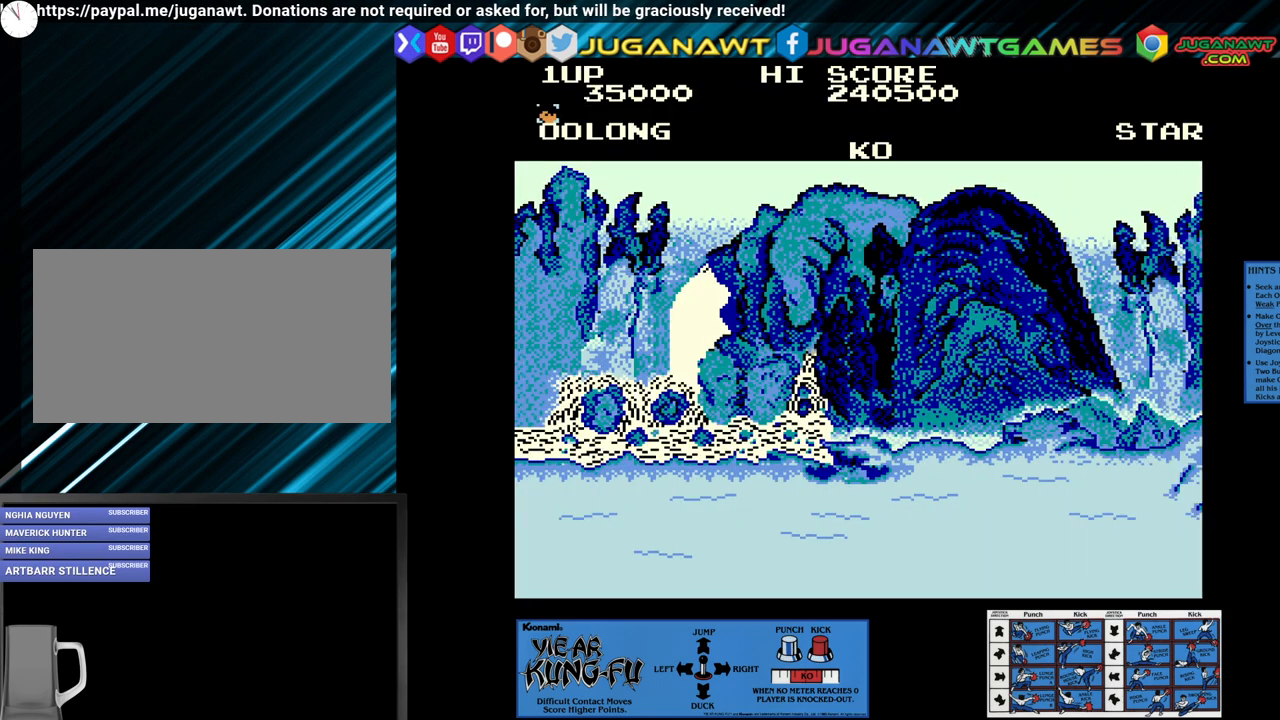
{"buttons": [], "left_stick": "left", "events": []}
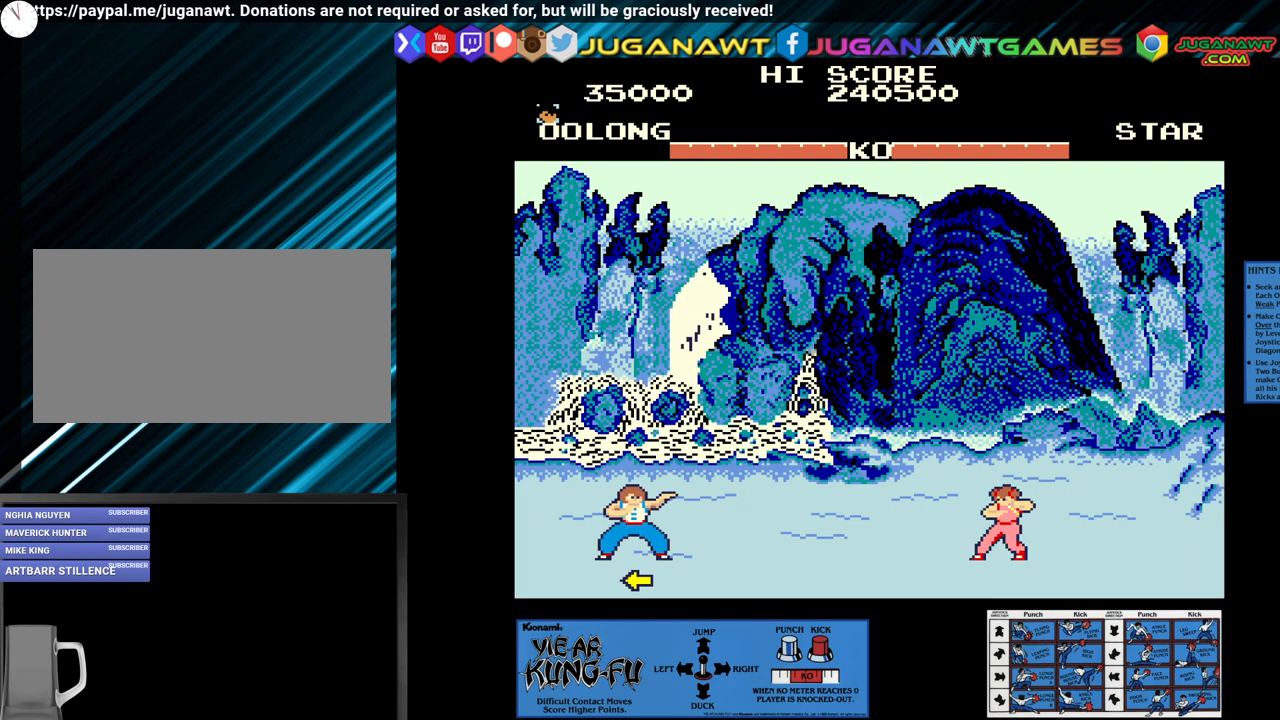
{"buttons": ["SQUARE"], "left_stick": "center", "events": [[217, "left_stick", "center"], [267, "SQUARE", "down"]]}
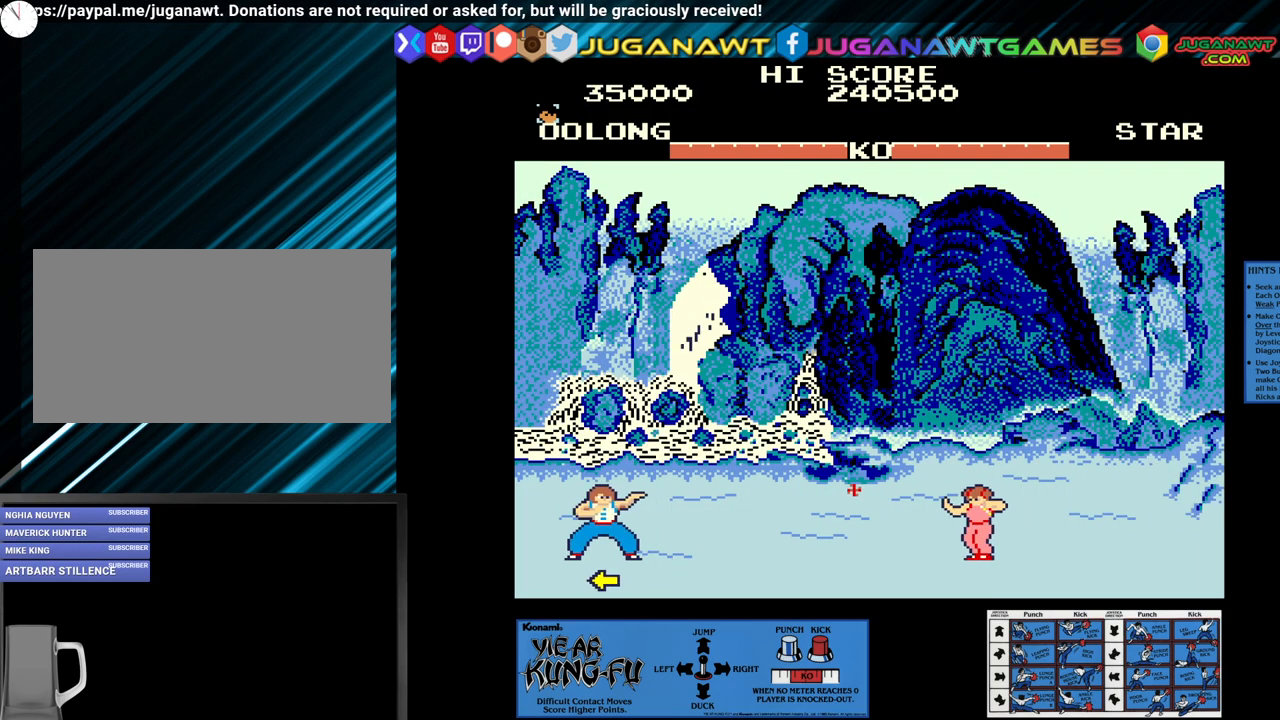
{"buttons": ["SQUARE"], "left_stick": "center", "events": []}
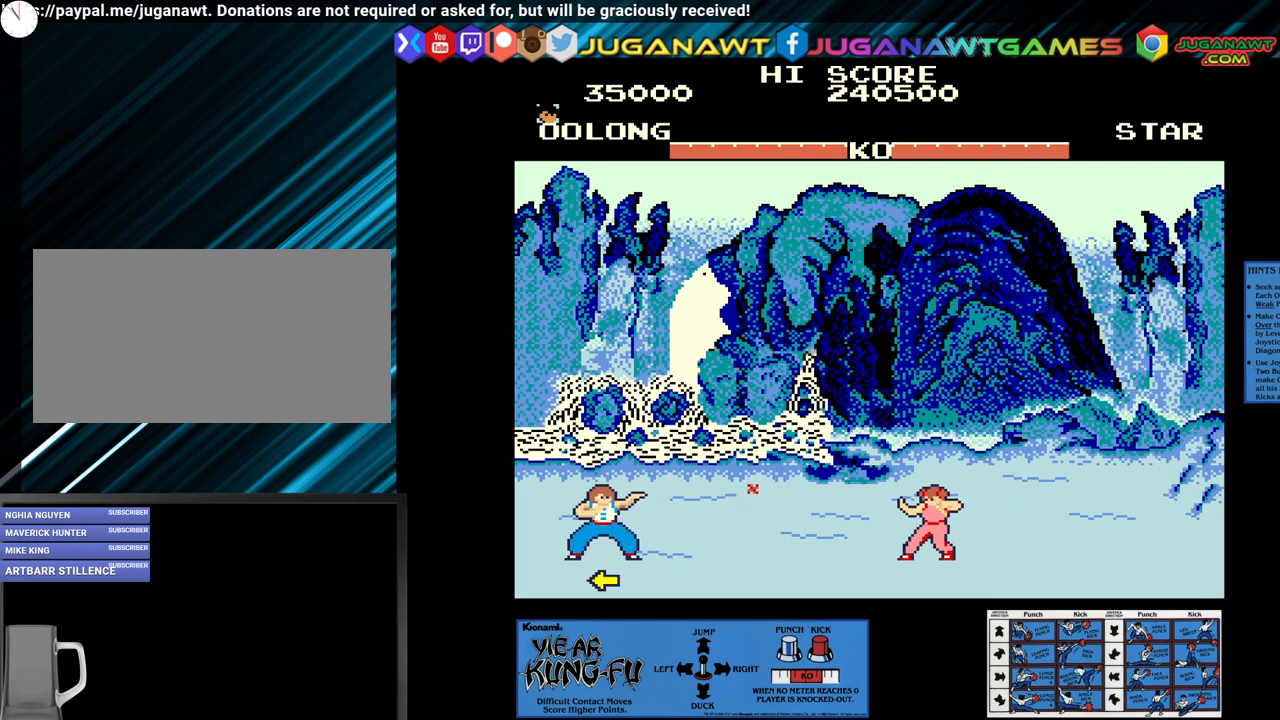
{"buttons": ["SQUARE"], "left_stick": "center", "events": [[150, "left_stick", "left"], [300, "left_stick", "center"]]}
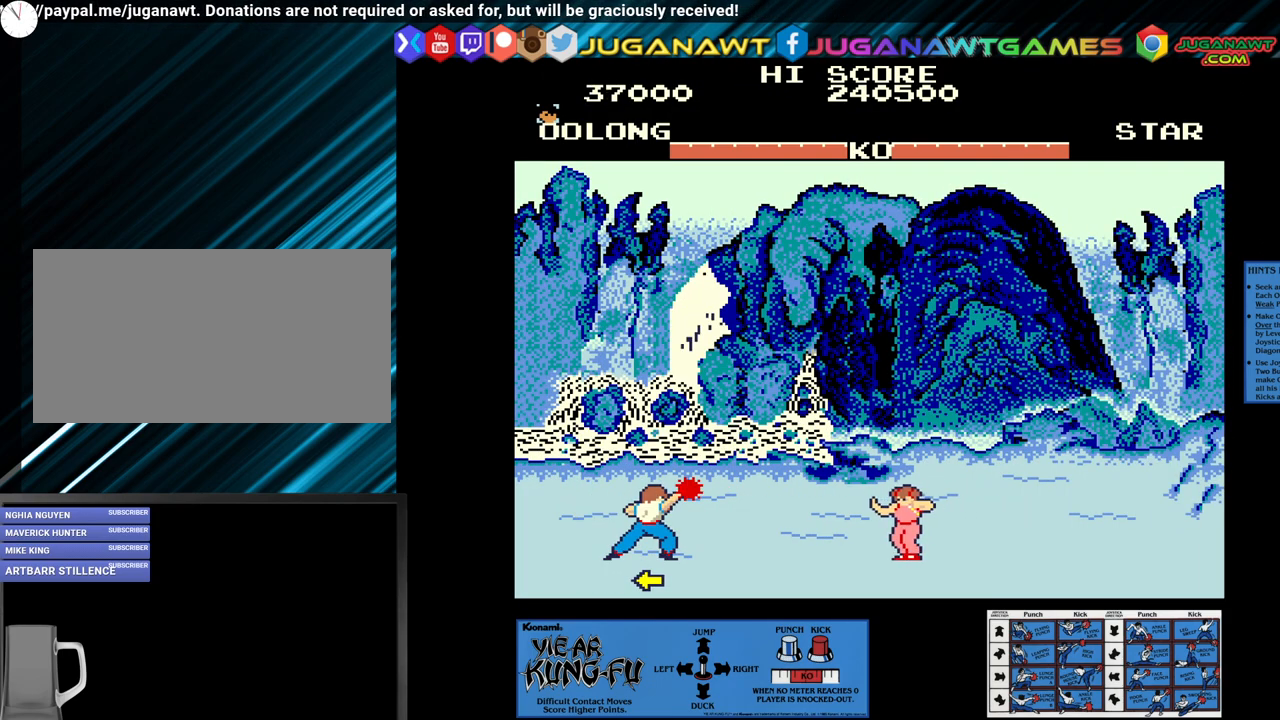
{"buttons": ["SQUARE"], "left_stick": "center", "events": []}
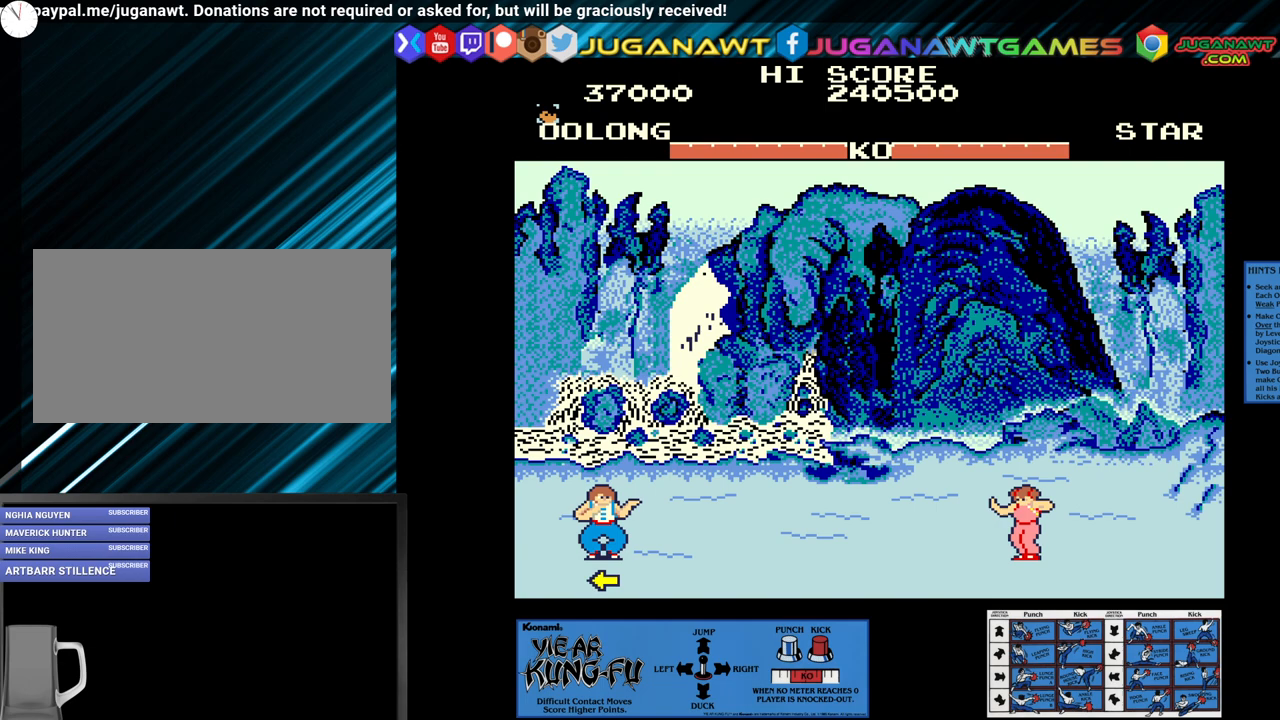
{"buttons": ["SQUARE"], "left_stick": "center", "events": []}
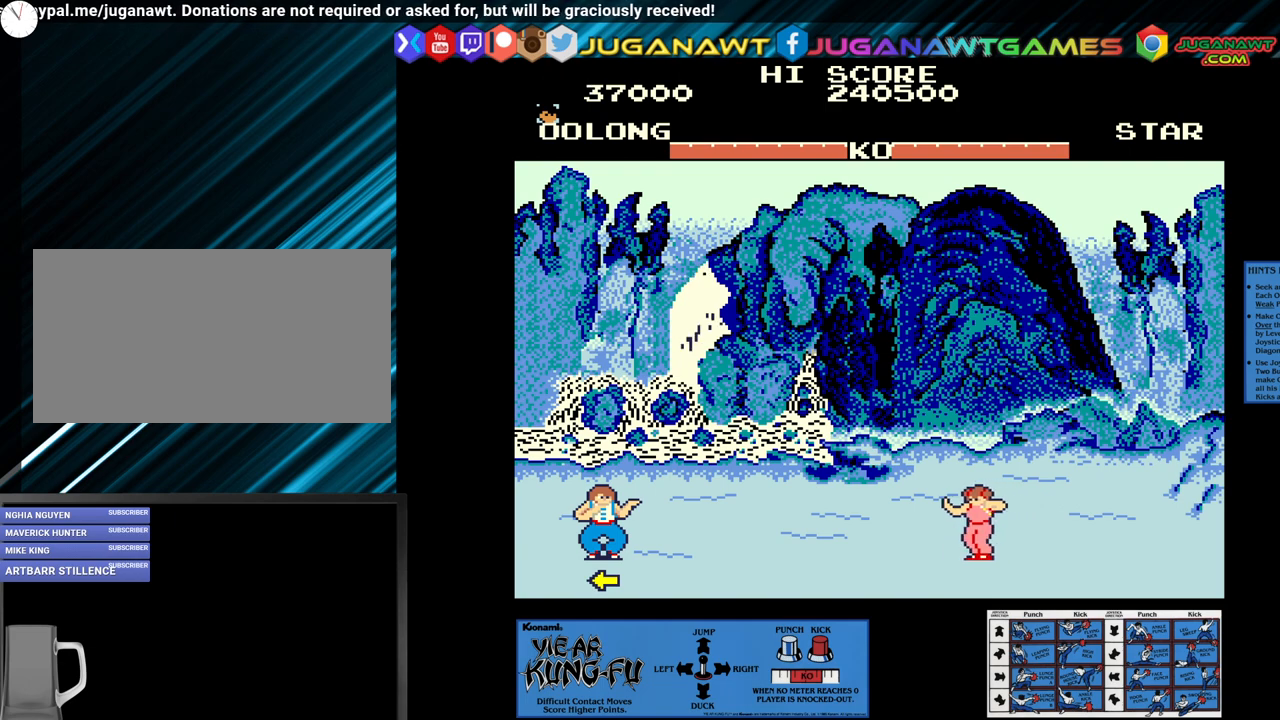
{"buttons": ["SQUARE"], "left_stick": "center", "events": []}
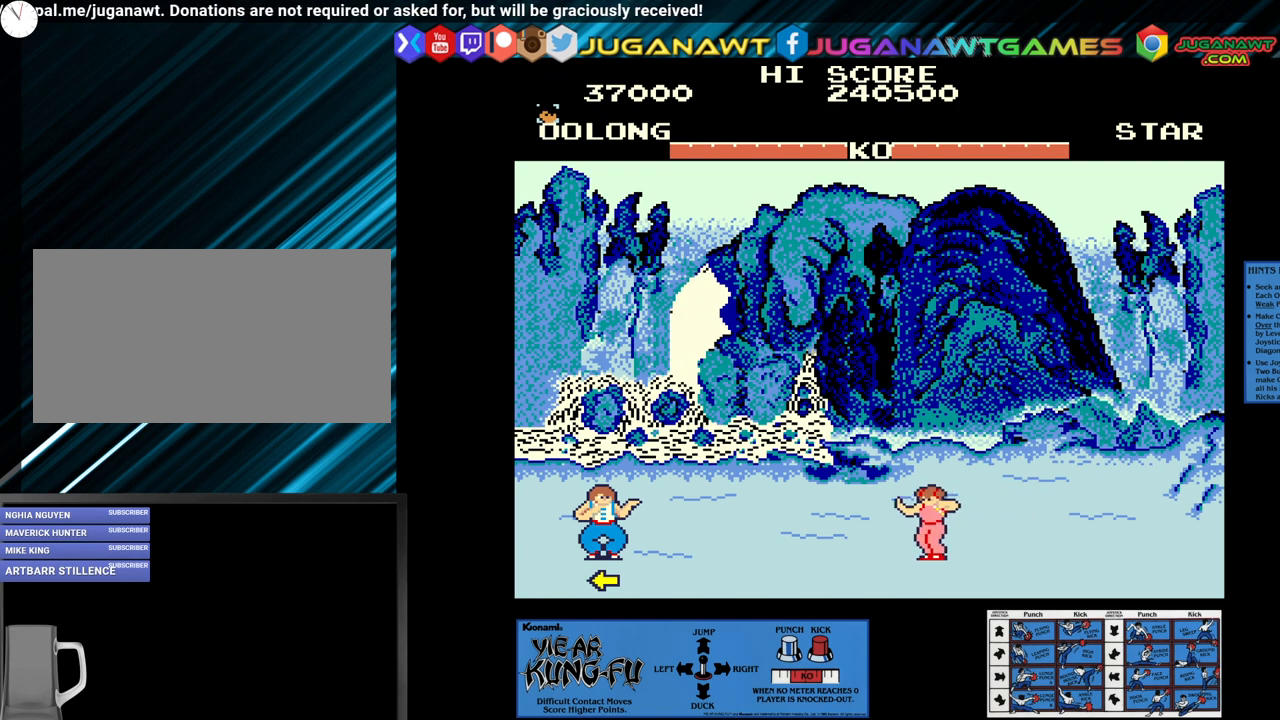
{"buttons": ["SQUARE"], "left_stick": "center", "events": []}
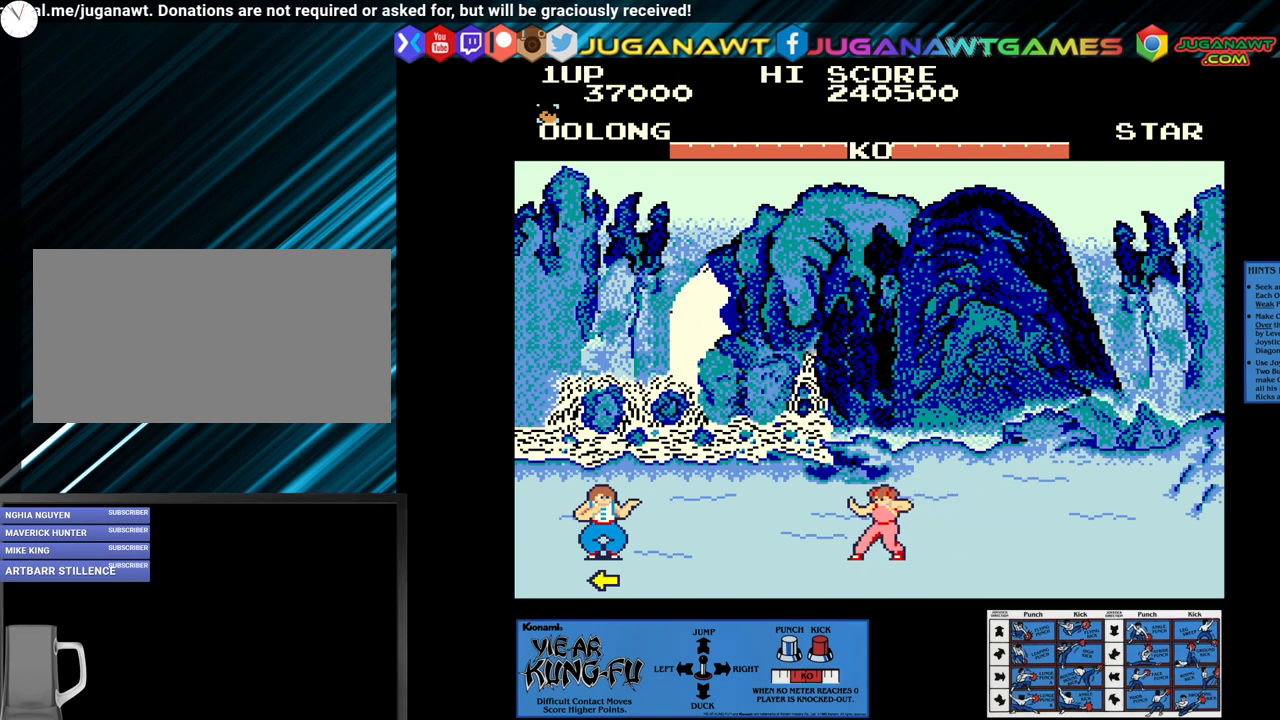
{"buttons": ["SQUARE"], "left_stick": "center", "events": []}
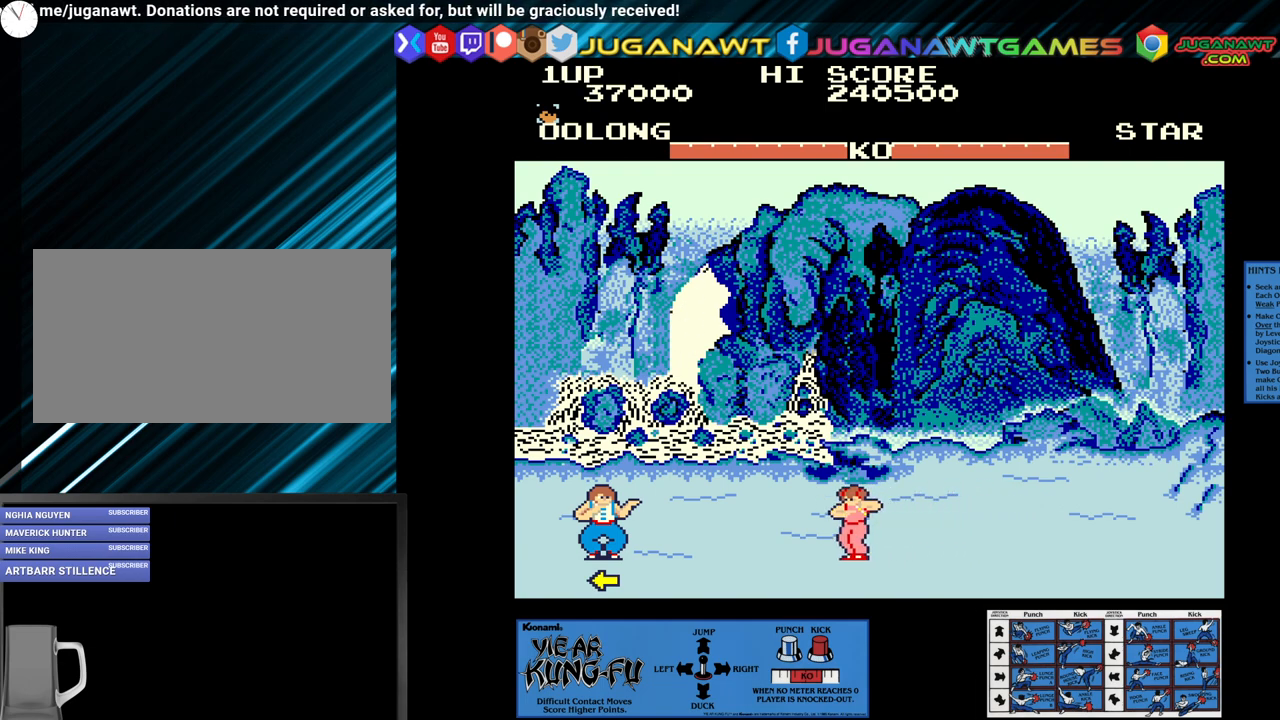
{"buttons": ["SQUARE"], "left_stick": "right", "events": [[467, "left_stick", "right"]]}
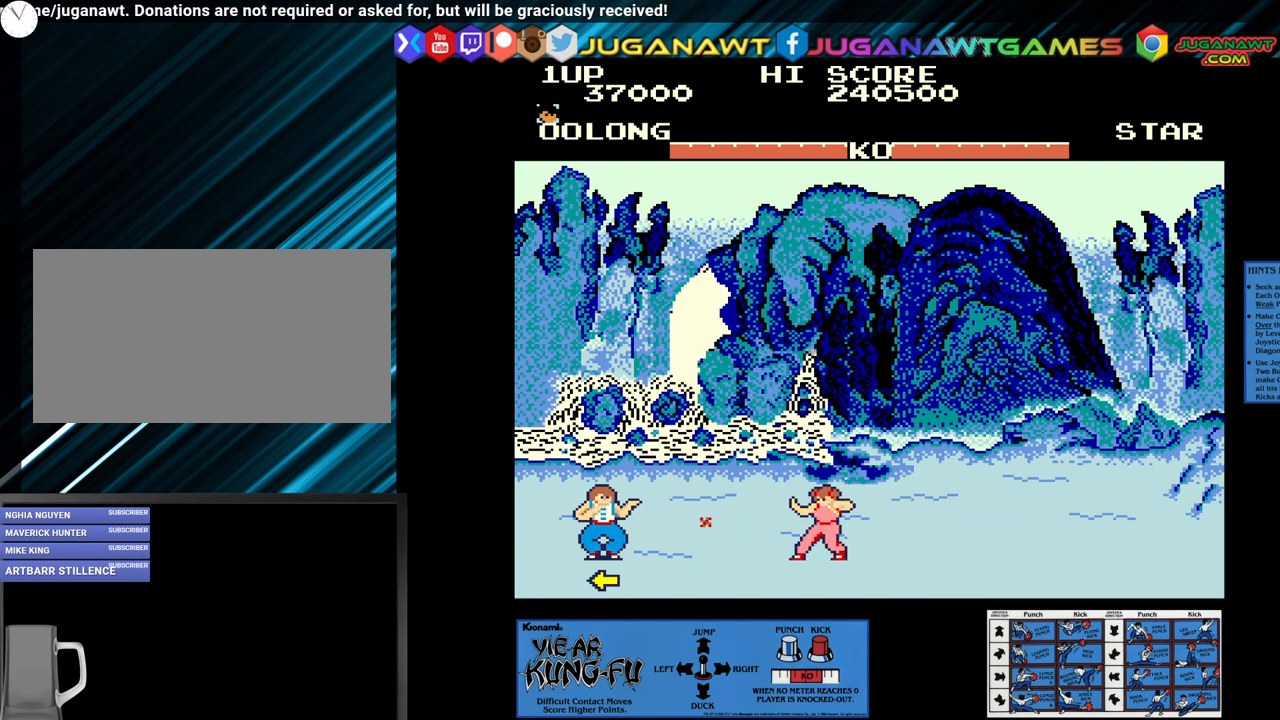
{"buttons": ["SQUARE"], "left_stick": "center", "events": [[33, "left_stick", "center"]]}
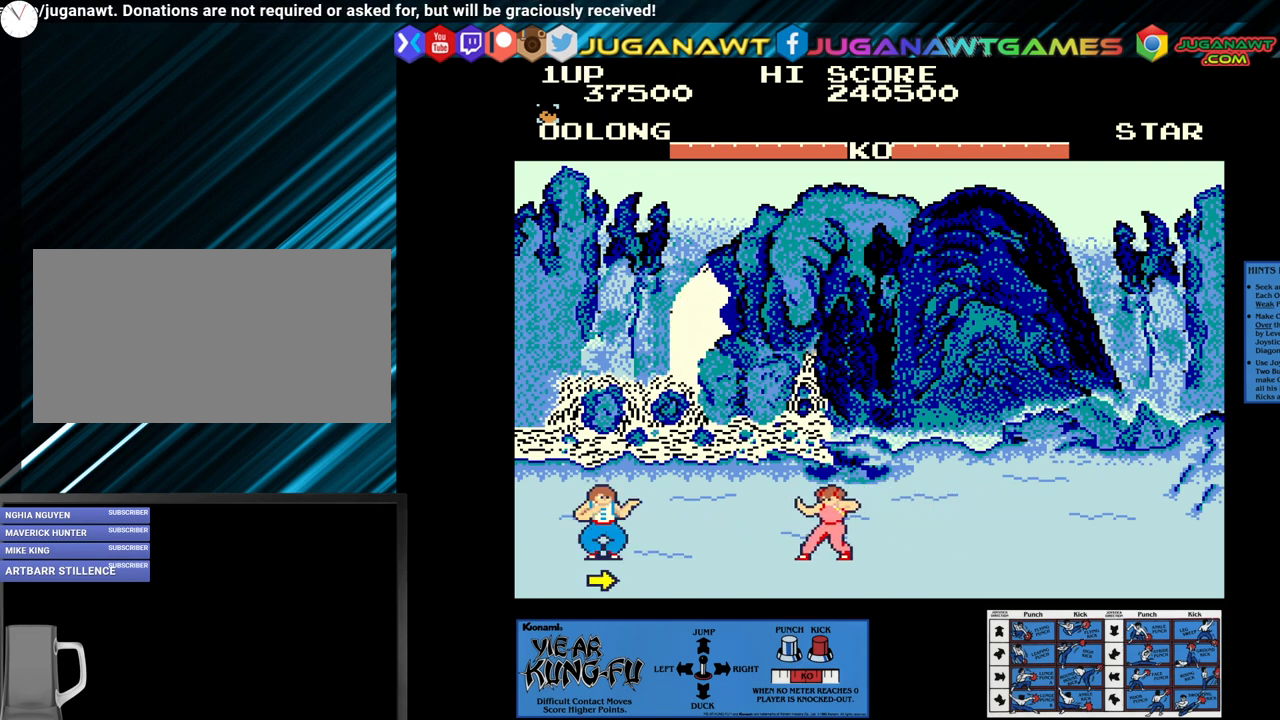
{"buttons": ["SQUARE"], "left_stick": "center", "events": []}
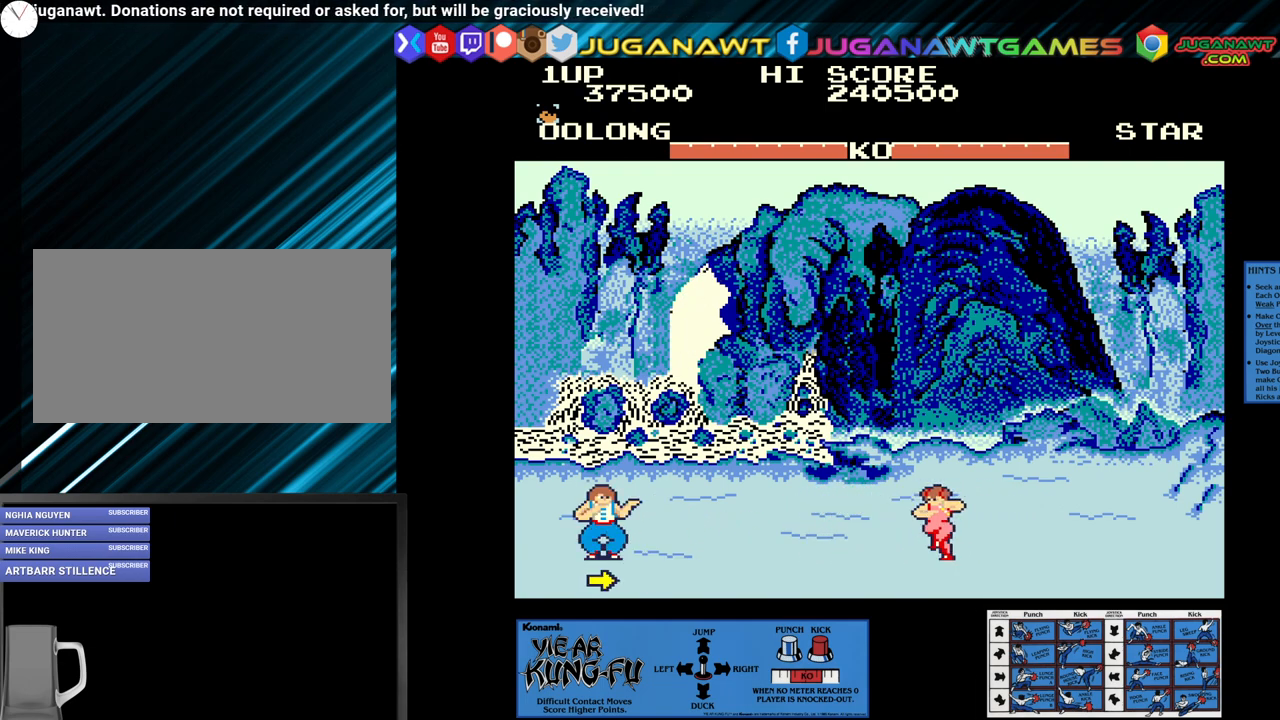
{"buttons": ["SQUARE"], "left_stick": "center", "events": []}
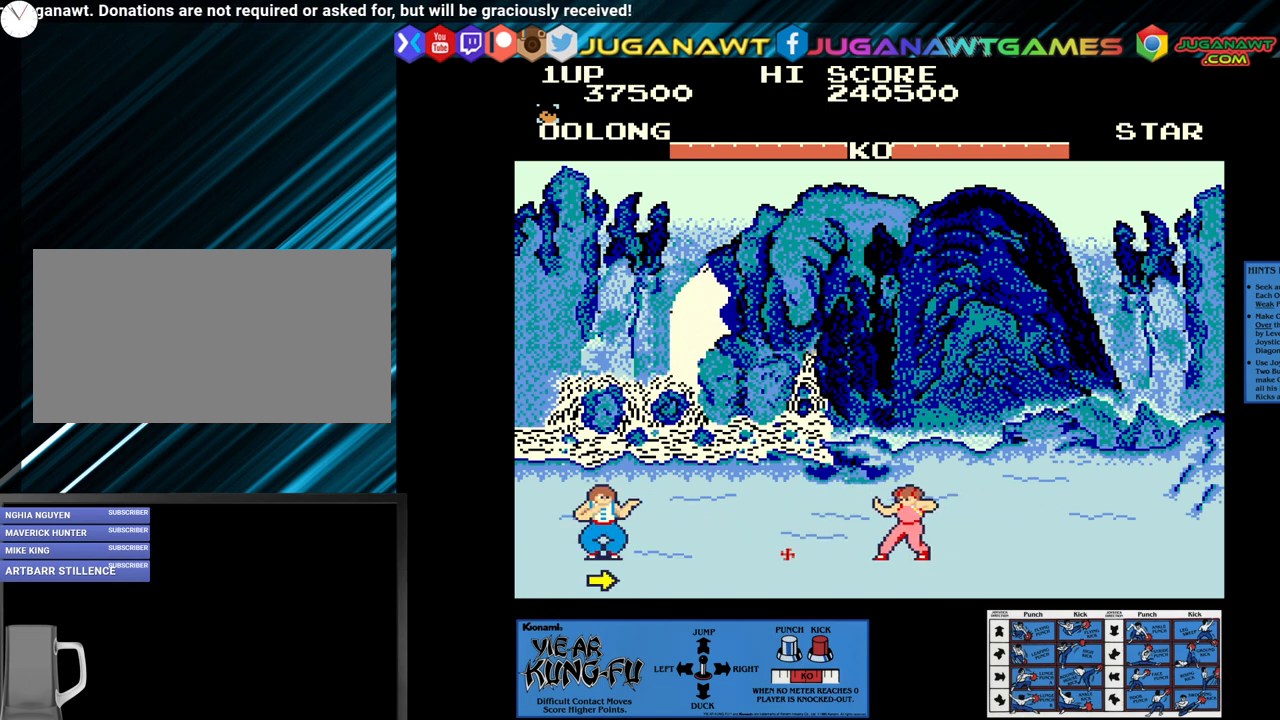
{"buttons": ["SQUARE"], "left_stick": "center", "events": [[267, "left_stick", "down"], [433, "left_stick", "center"]]}
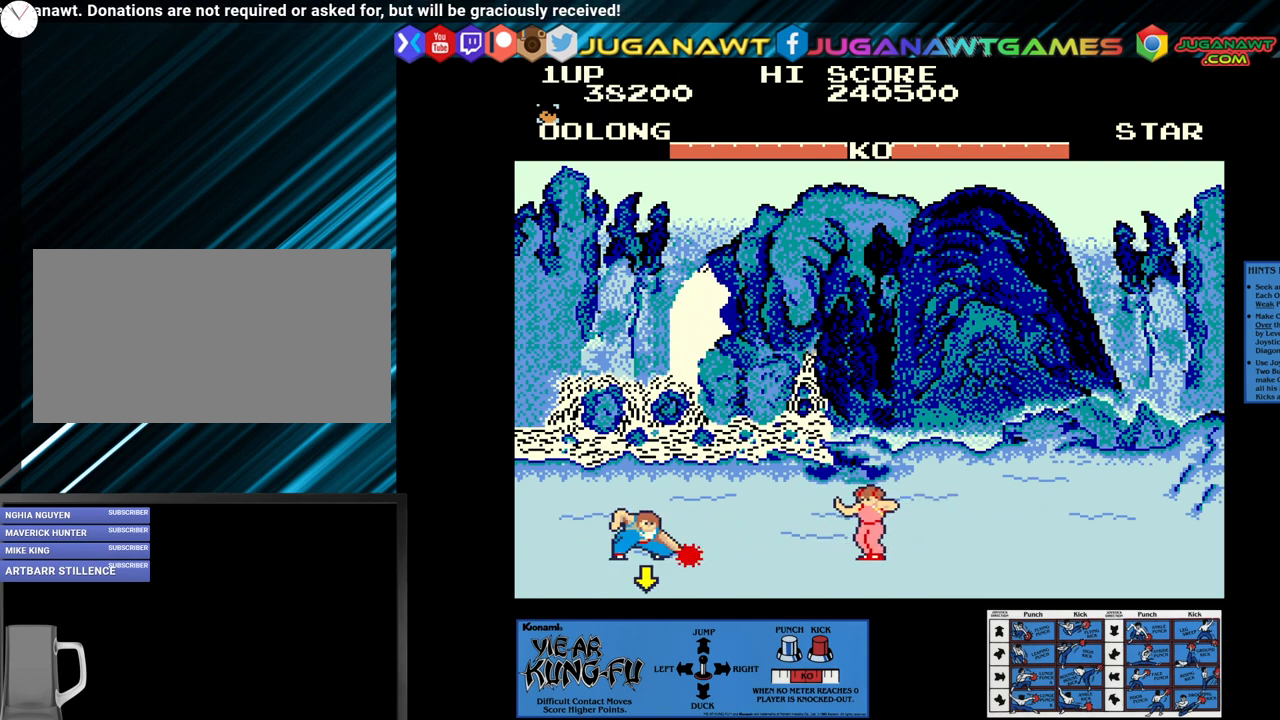
{"buttons": ["SQUARE"], "left_stick": "center", "events": []}
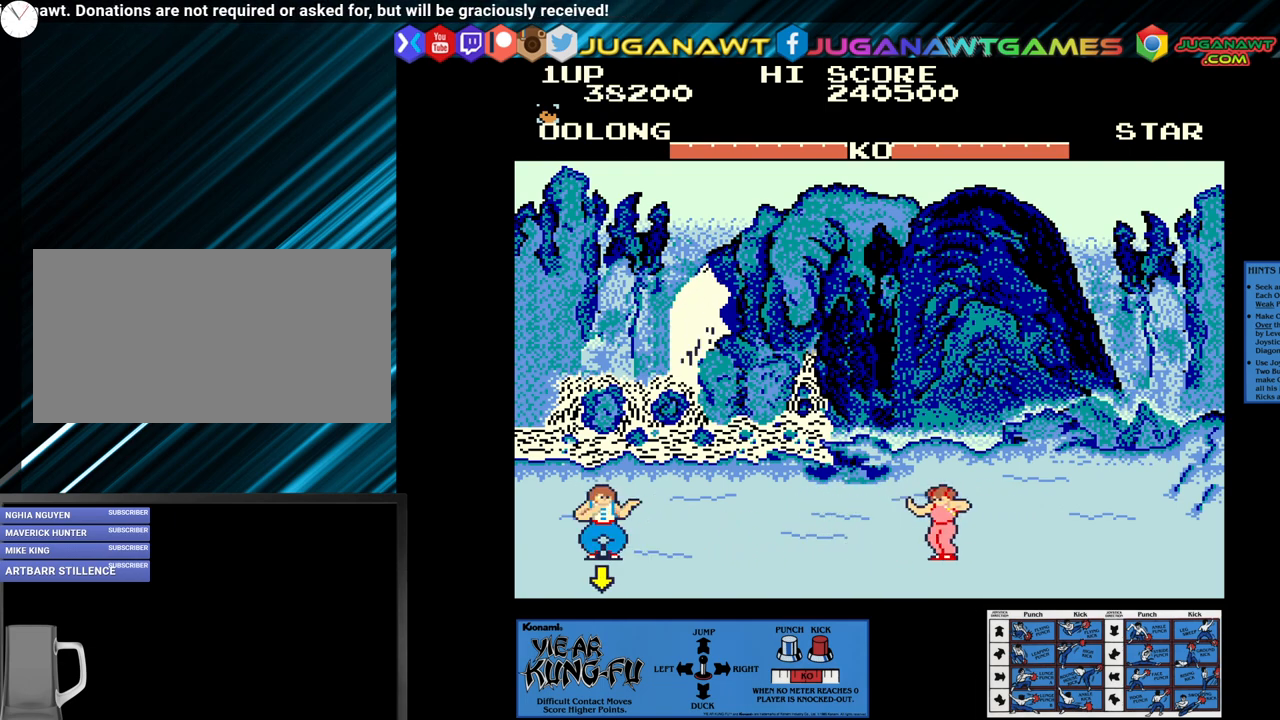
{"buttons": ["SQUARE"], "left_stick": "center", "events": []}
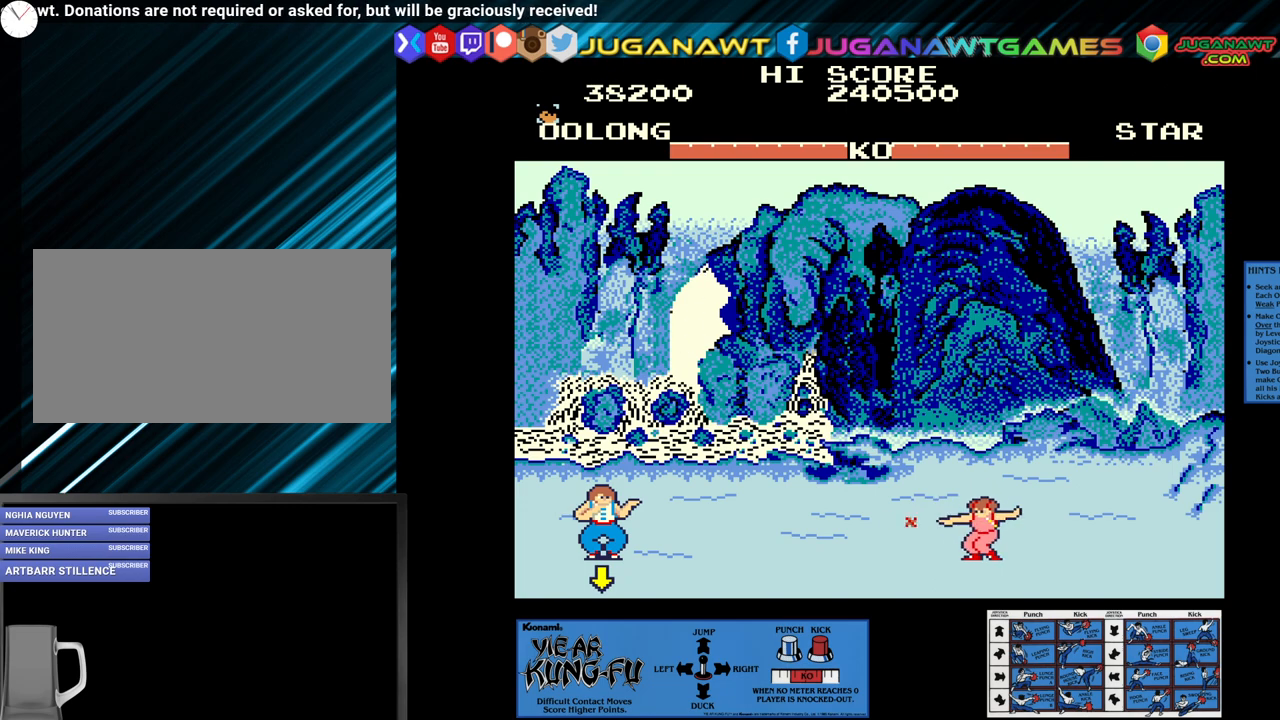
{"buttons": ["SQUARE"], "left_stick": "center", "events": []}
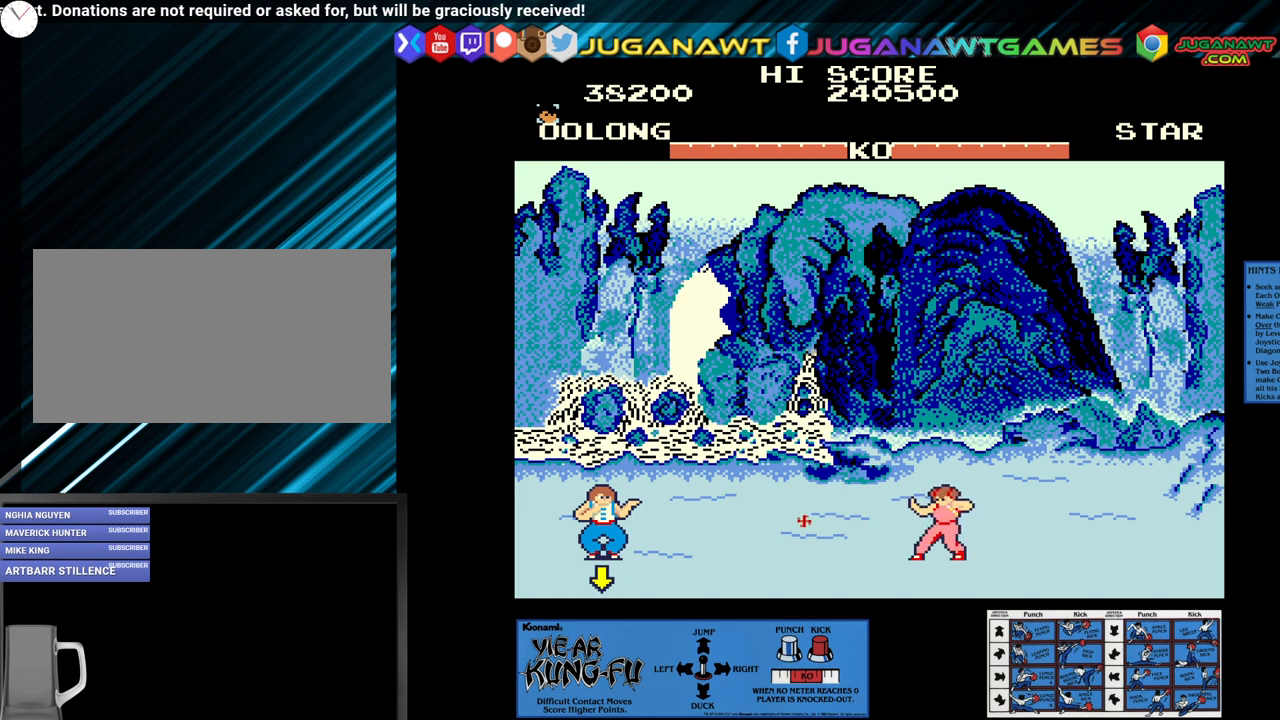
{"buttons": ["SQUARE"], "left_stick": "center", "events": [[283, "left_stick", "right"], [450, "left_stick", "center"]]}
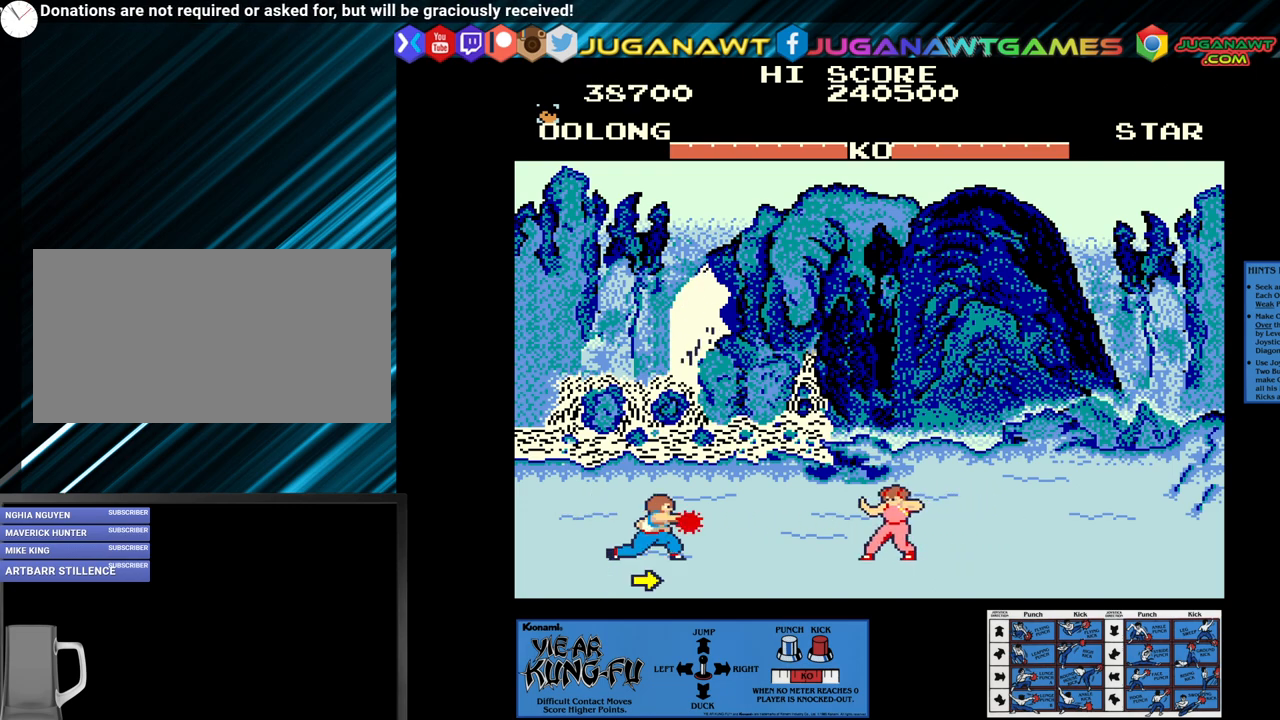
{"buttons": ["SQUARE"], "left_stick": "center", "events": []}
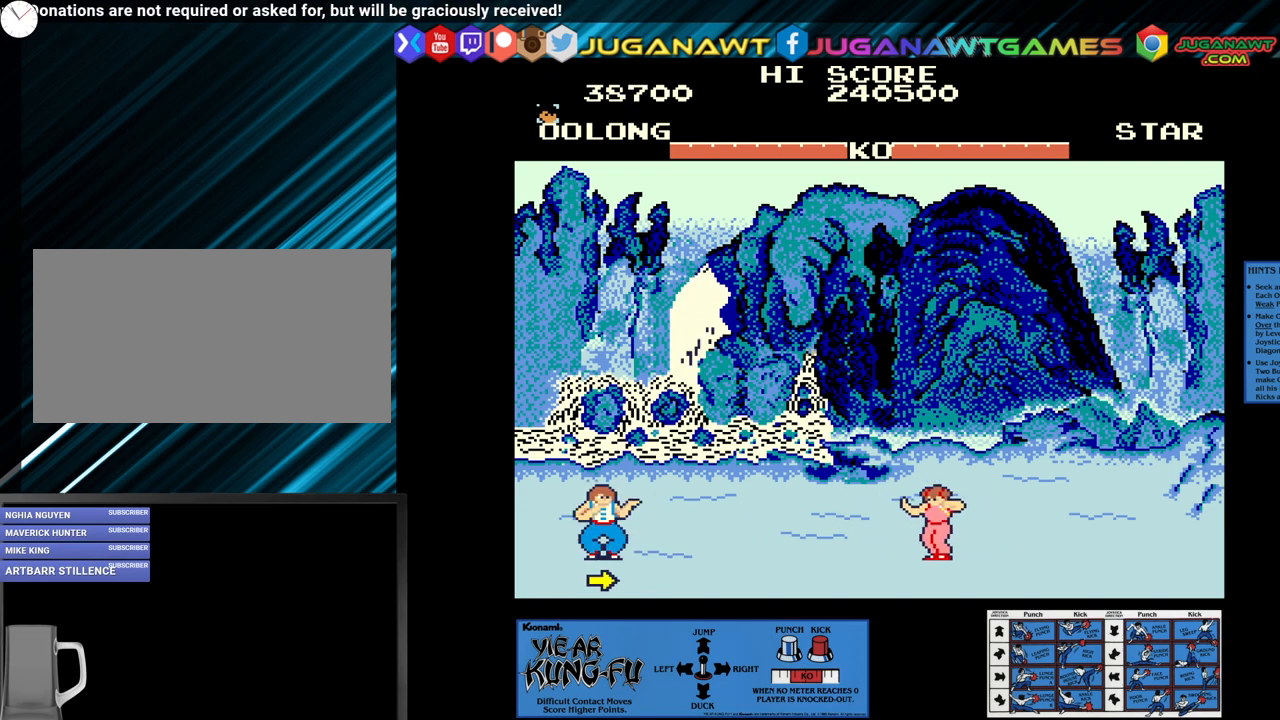
{"buttons": ["SQUARE"], "left_stick": "center", "events": []}